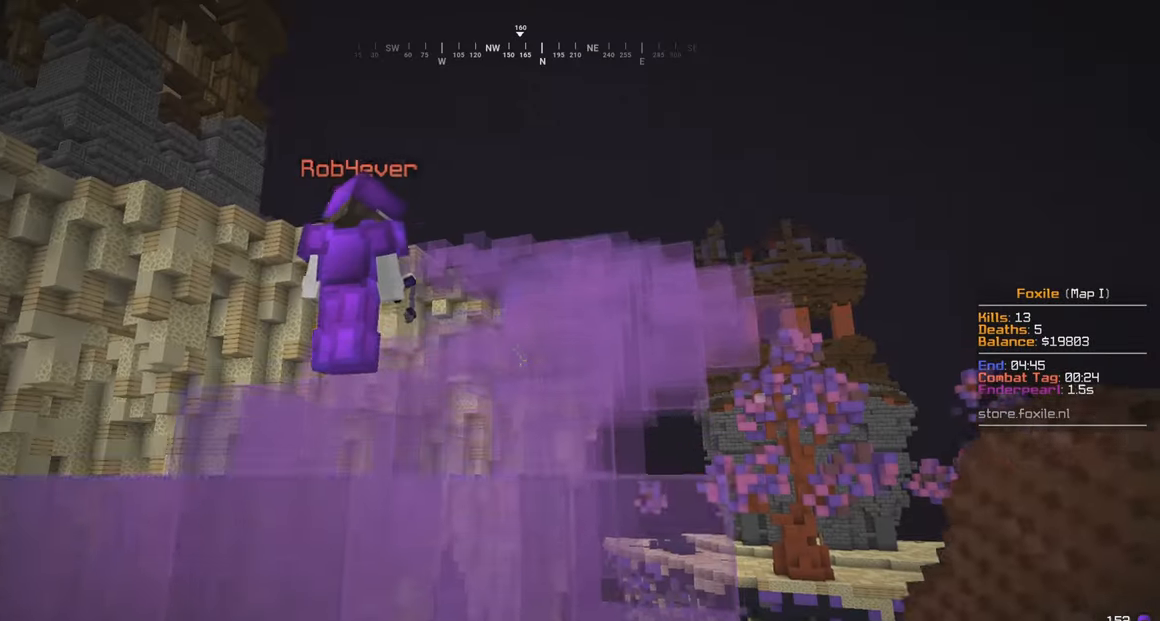
Gameplay with keyboard and mouse; each line is a JSON object with the keys and mouse buttons held at the frame after it. "events" lists presses ("down") and releases ("up") of "a", "d", "s", "w", "mouse_left" and "mouse_right" between this image and that frame as [ms after this image, input, new state], when the widget could be followed in between. "mouse_left", "mouse_right" = the "left", "right" buttons of the "mouse" list. No other keys are recorded. Fast repeated clicks can show as one long hold. Mouse movement is not recorded.
{"keys": ["w"], "mouse": [], "events": [[16, "w", "down"]]}
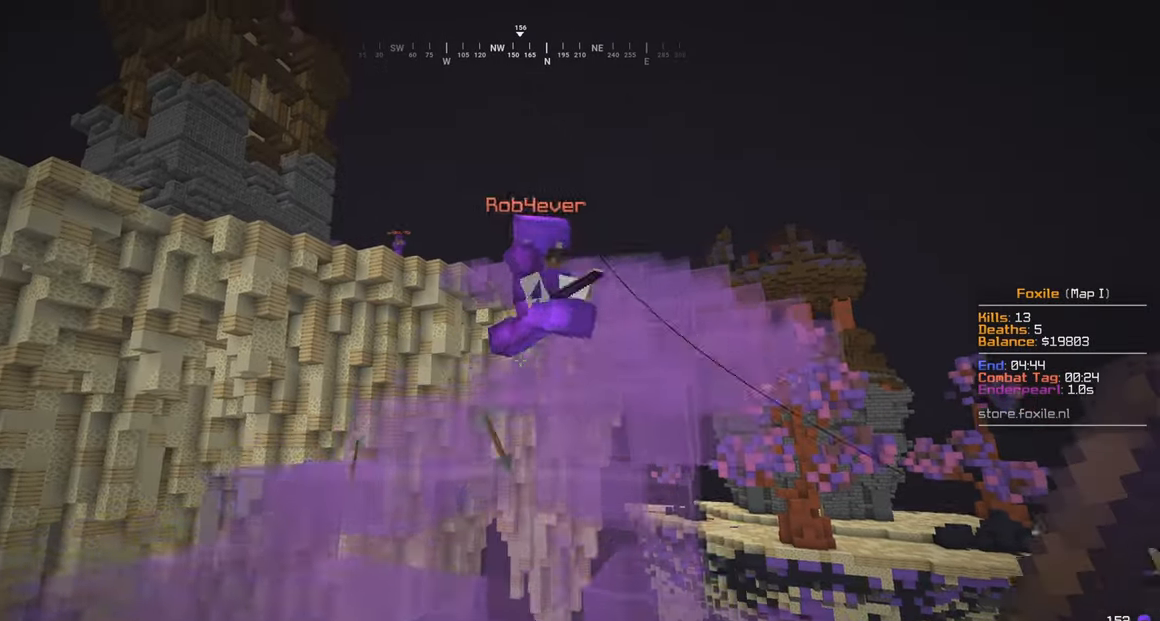
{"keys": ["d", "w"], "mouse": ["left"], "events": [[66, "d", "down"], [166, "d", "up"], [316, "mouse_left", "down"], [466, "d", "down"]]}
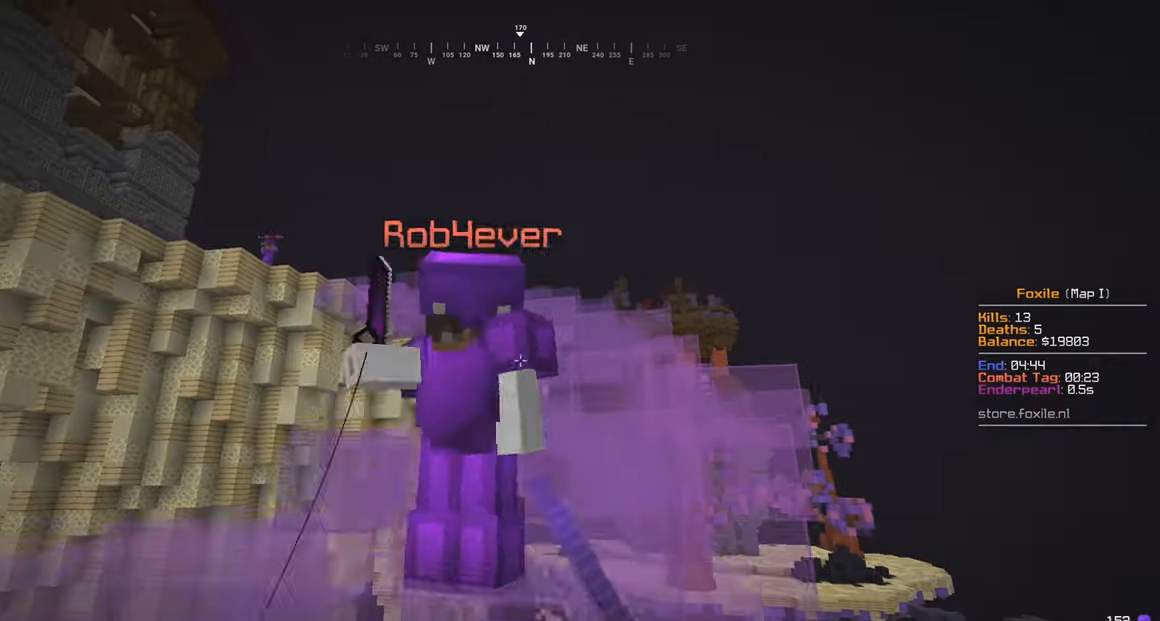
{"keys": ["w"], "mouse": ["left"], "events": [[50, "d", "up"]]}
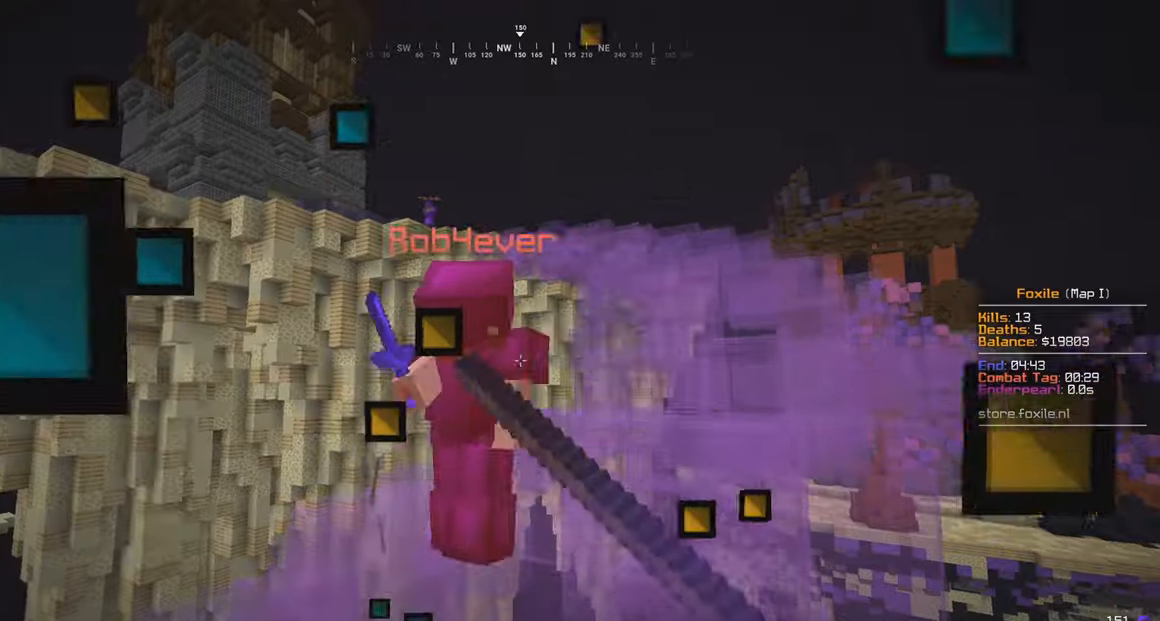
{"keys": ["a", "w"], "mouse": ["left"], "events": [[417, "a", "down"]]}
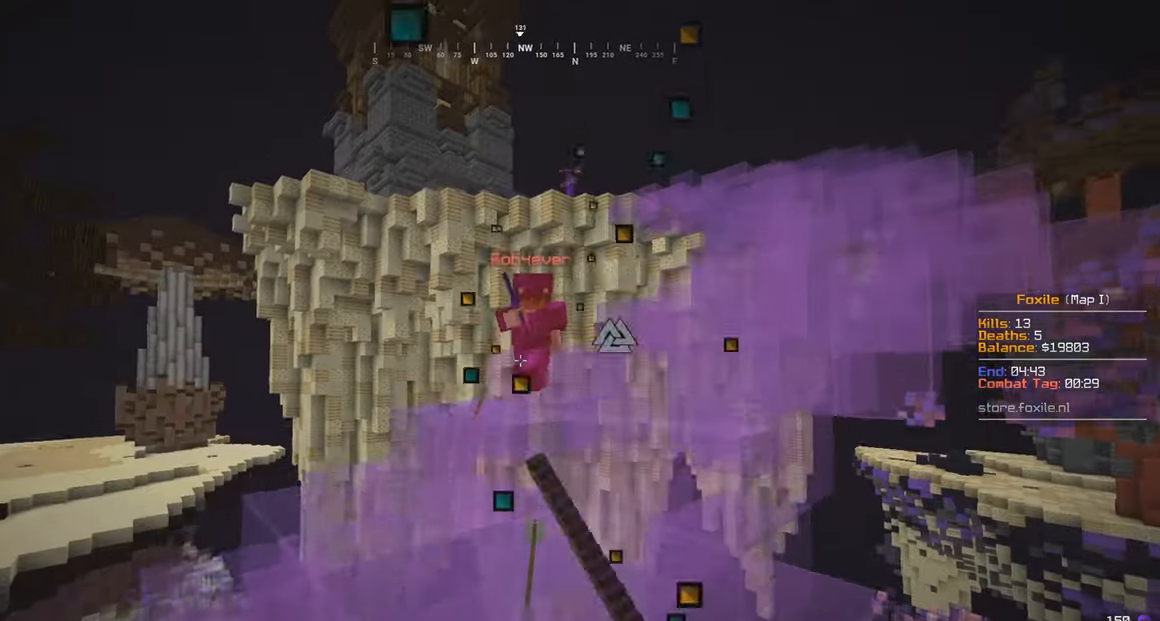
{"keys": ["d", "w"], "mouse": ["left"], "events": [[200, "a", "up"], [367, "mouse_left", "up"], [467, "d", "down"], [467, "mouse_left", "down"]]}
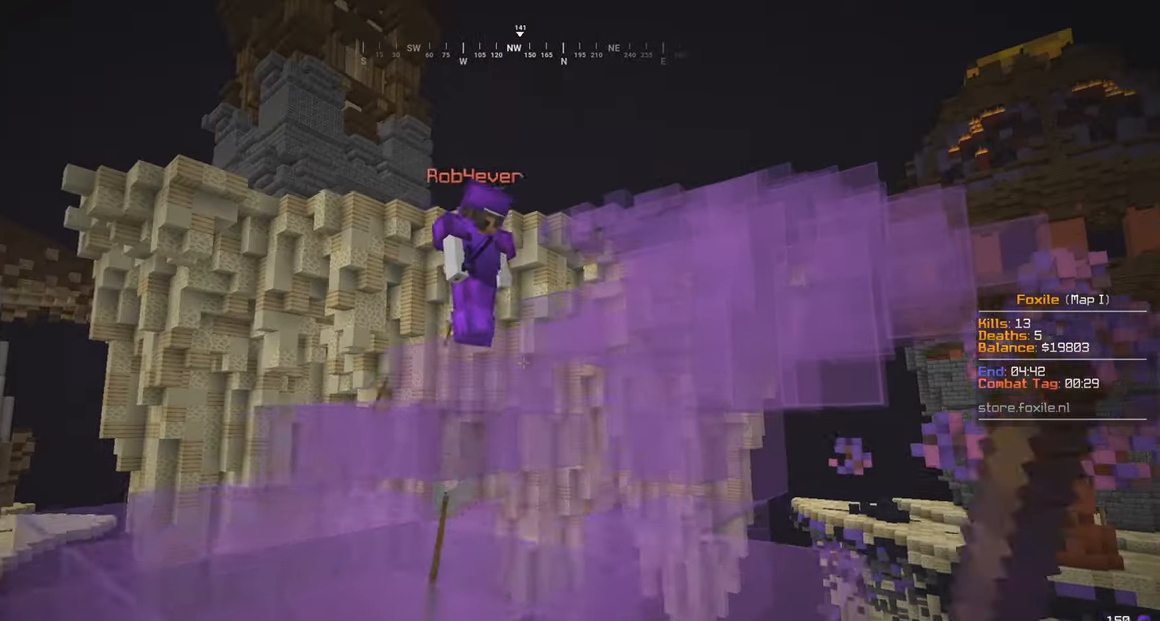
{"keys": ["a", "w"], "mouse": [], "events": [[117, "d", "up"], [167, "mouse_left", "up"], [317, "a", "down"]]}
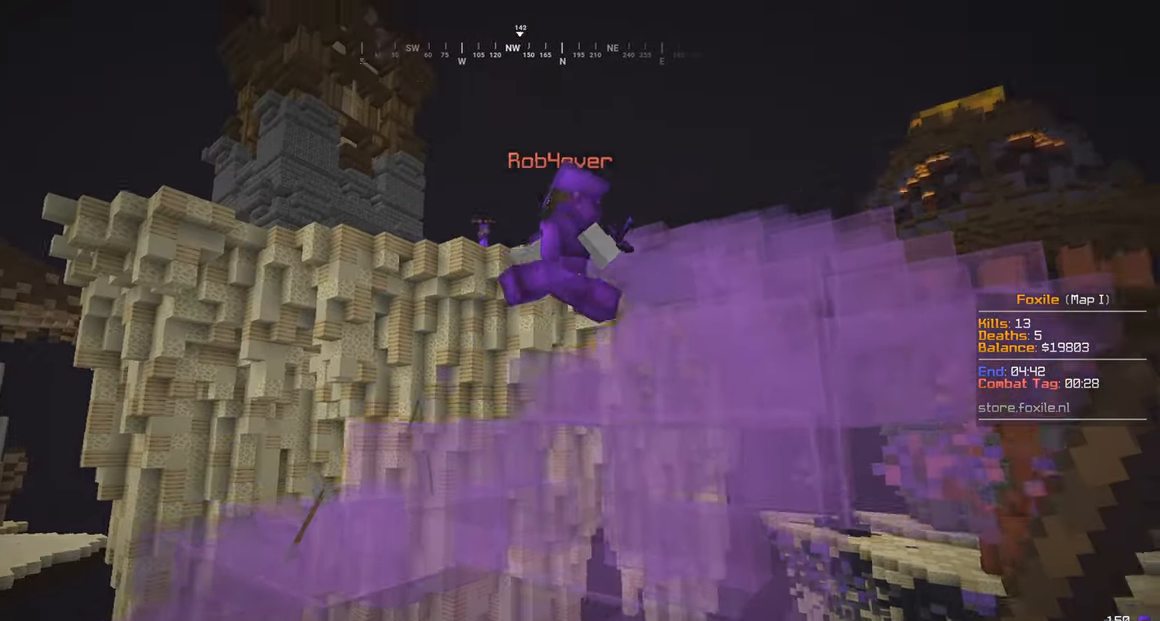
{"keys": ["w"], "mouse": ["left"], "events": [[17, "a", "up"], [17, "d", "down"], [167, "mouse_left", "down"], [317, "d", "up"]]}
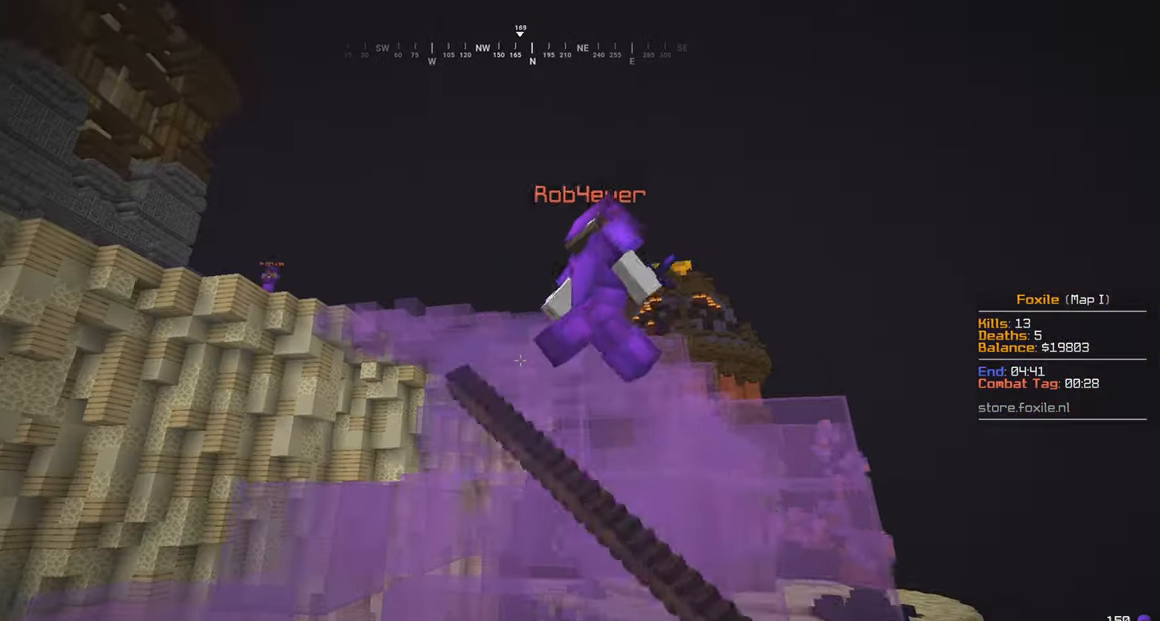
{"keys": ["w"], "mouse": ["left"], "events": [[17, "d", "down"], [150, "d", "up"], [267, "d", "down"], [350, "w", "up"], [367, "d", "up"], [417, "w", "down"]]}
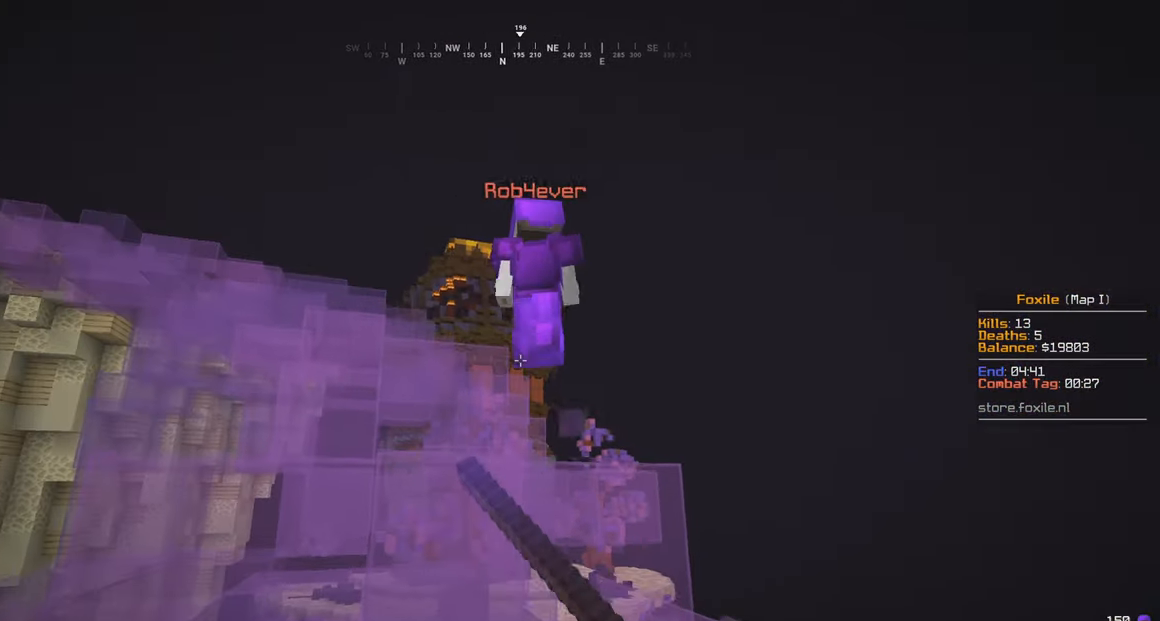
{"keys": ["a", "w"], "mouse": [], "events": [[117, "a", "down"], [367, "mouse_left", "up"]]}
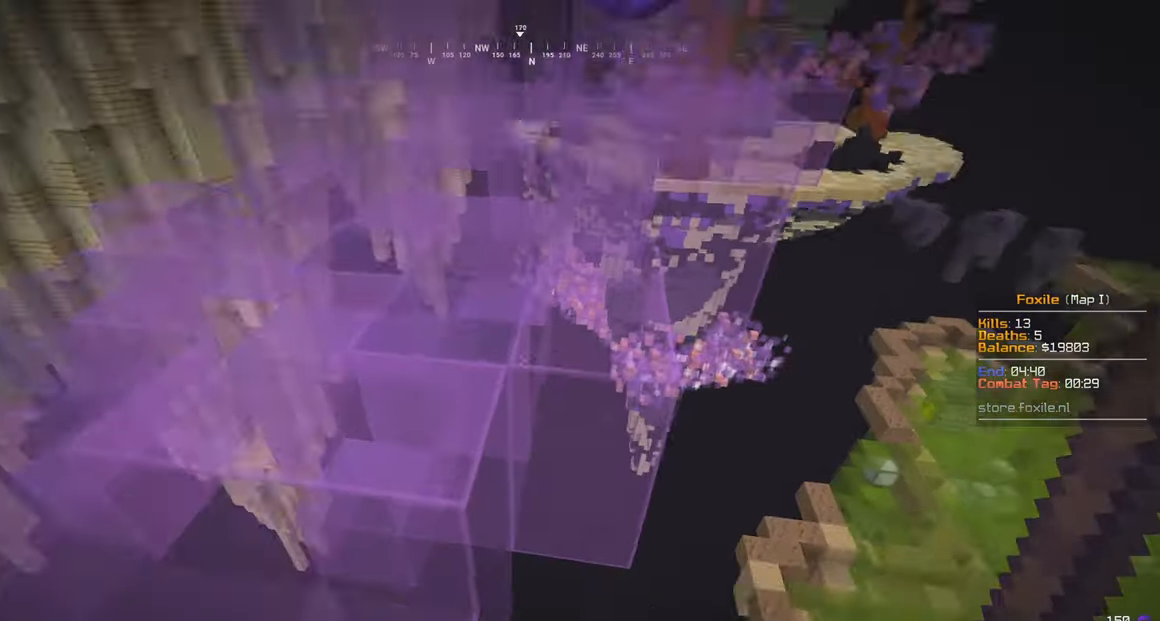
{"keys": ["d", "w"], "mouse": [], "events": [[100, "w", "up"], [117, "s", "down"], [350, "a", "up"], [350, "s", "up"], [367, "d", "down"], [367, "w", "down"]]}
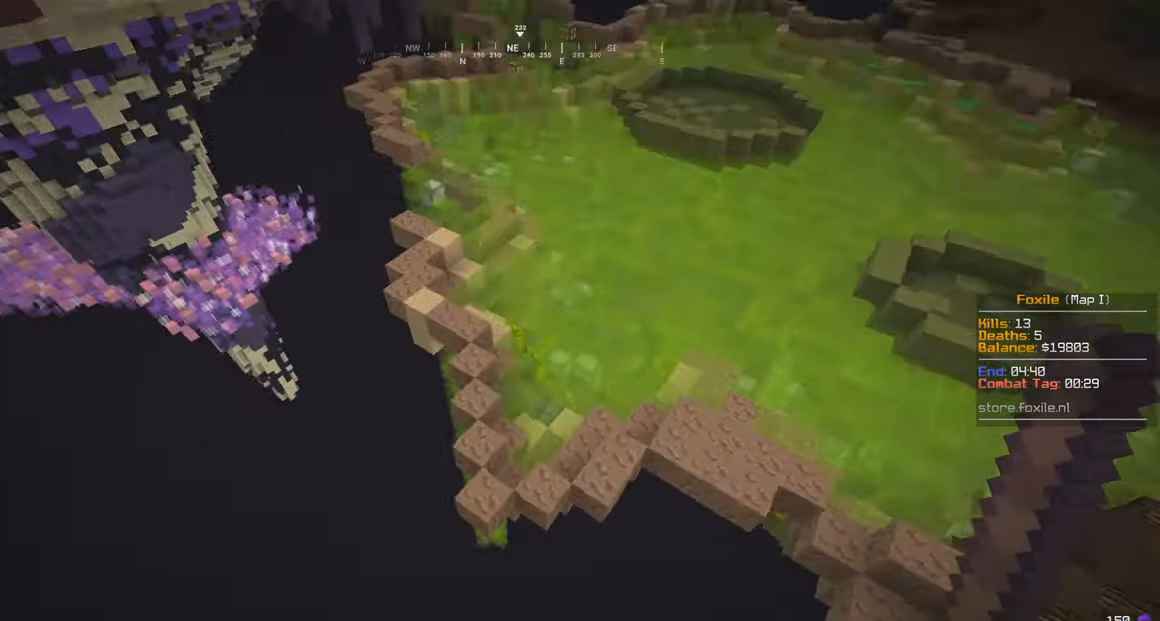
{"keys": ["w"], "mouse": [], "events": [[167, "d", "up"], [267, "mouse_right", "down"], [467, "mouse_right", "up"]]}
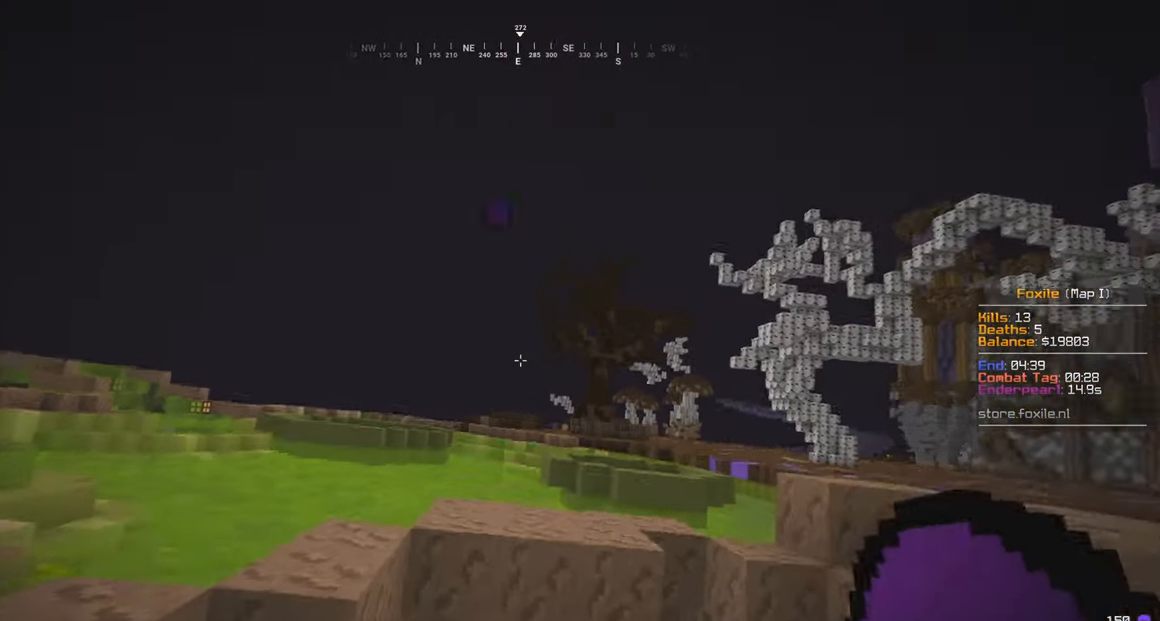
{"keys": ["w"], "mouse": [], "events": []}
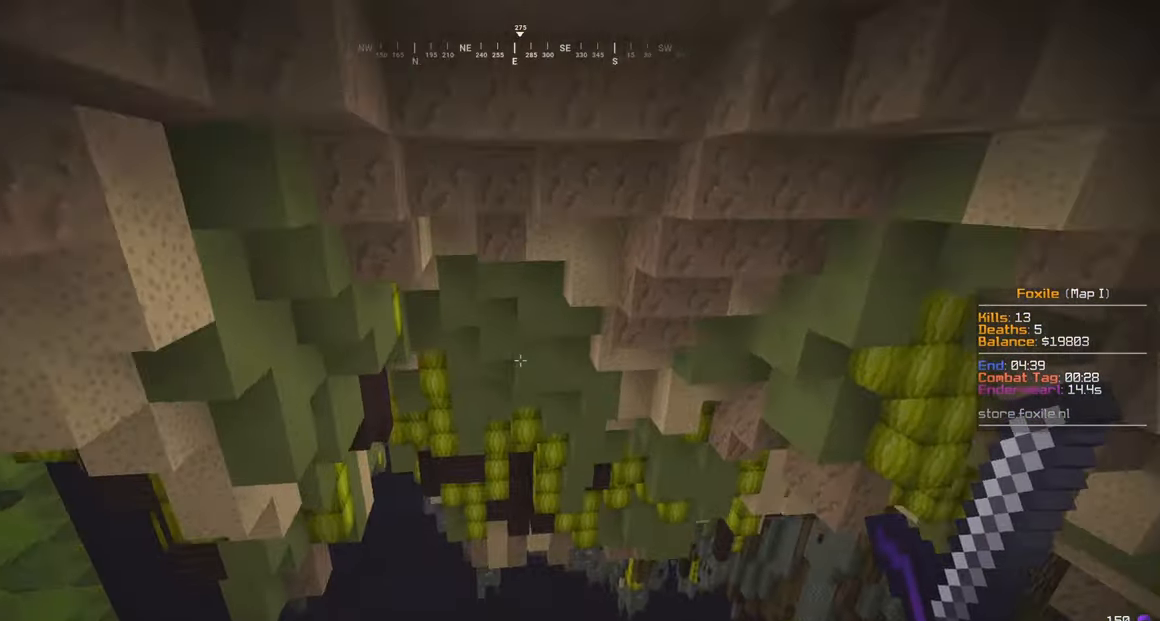
{"keys": ["w"], "mouse": [], "events": [[17, "mouse_right", "down"], [467, "mouse_right", "up"]]}
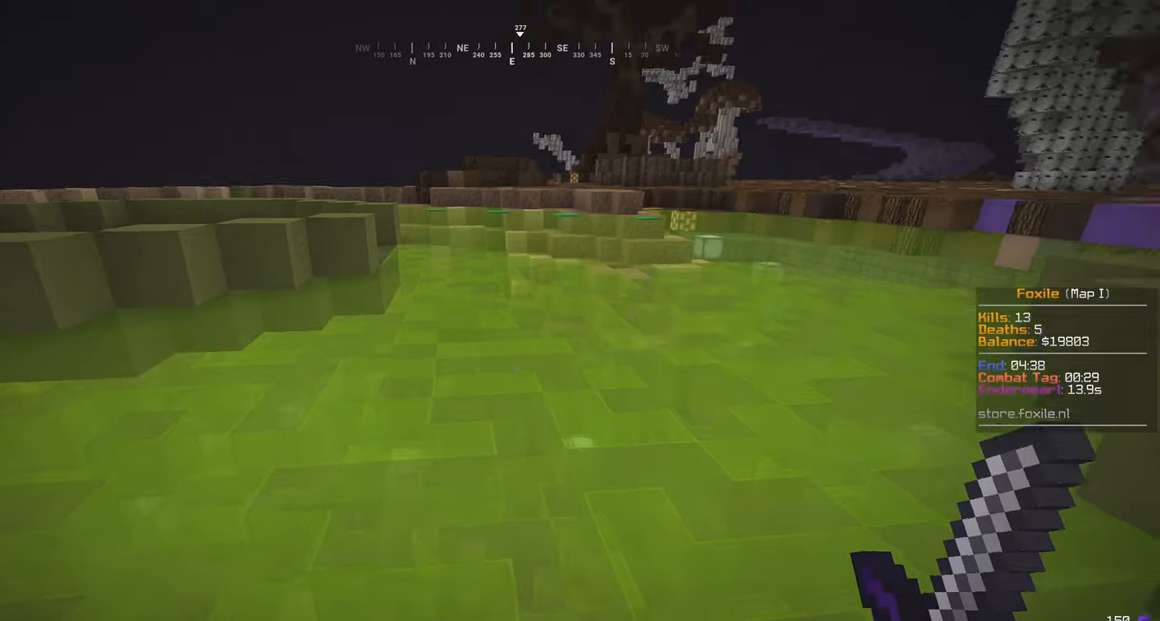
{"keys": ["w"], "mouse": [], "events": []}
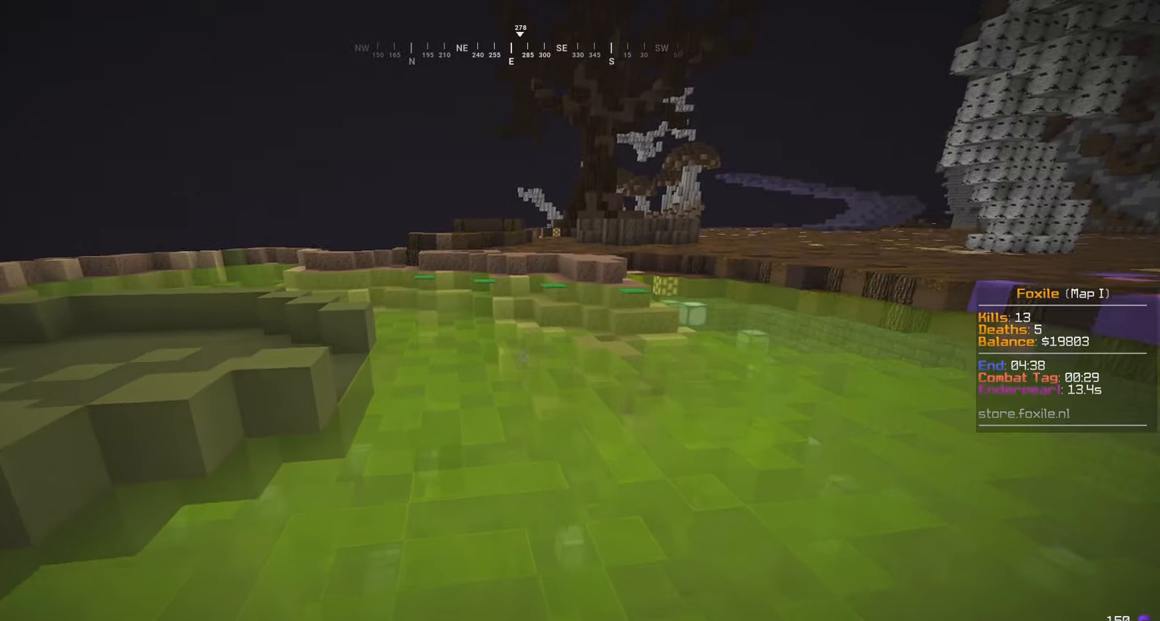
{"keys": ["w"], "mouse": ["left"], "events": [[367, "mouse_left", "down"]]}
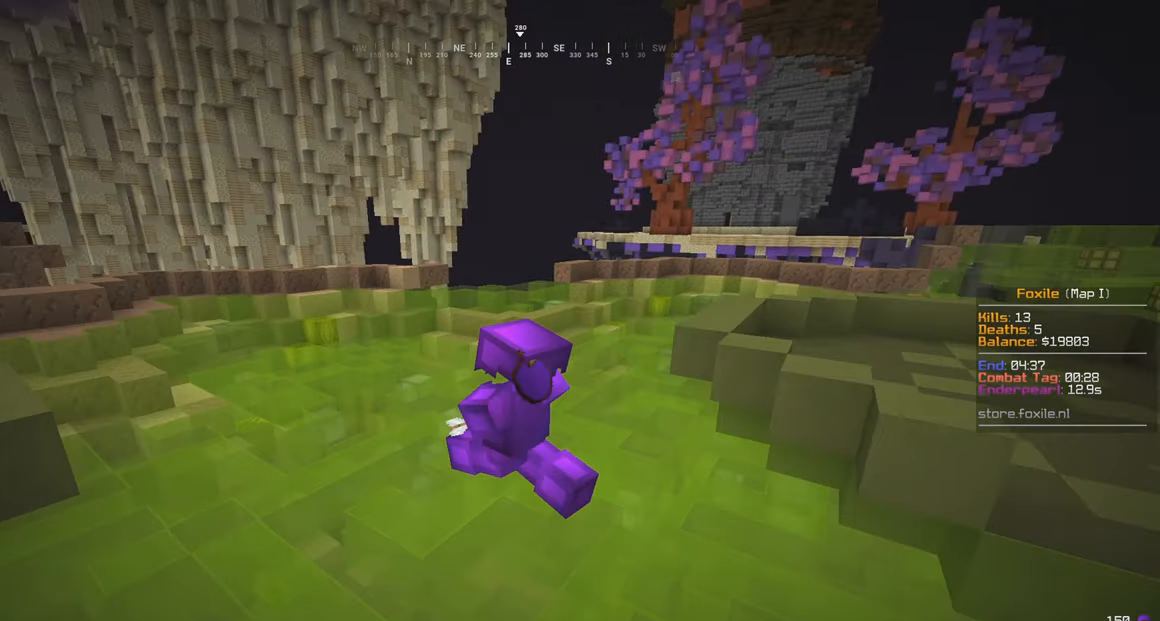
{"keys": ["w"], "mouse": ["left"], "events": []}
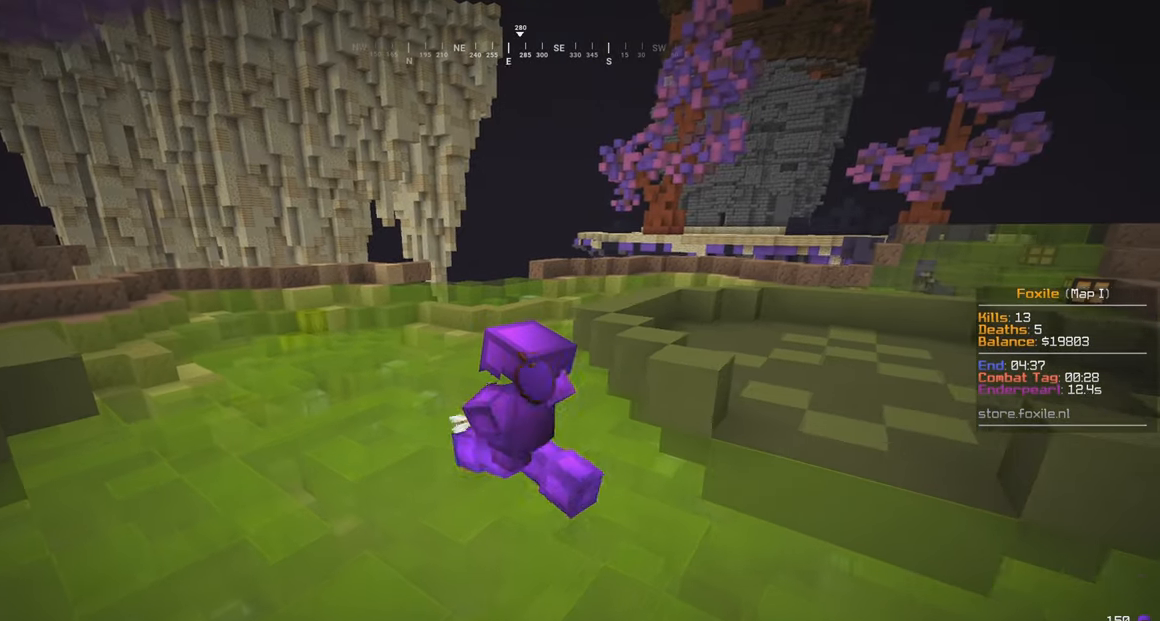
{"keys": ["w"], "mouse": ["left"], "events": []}
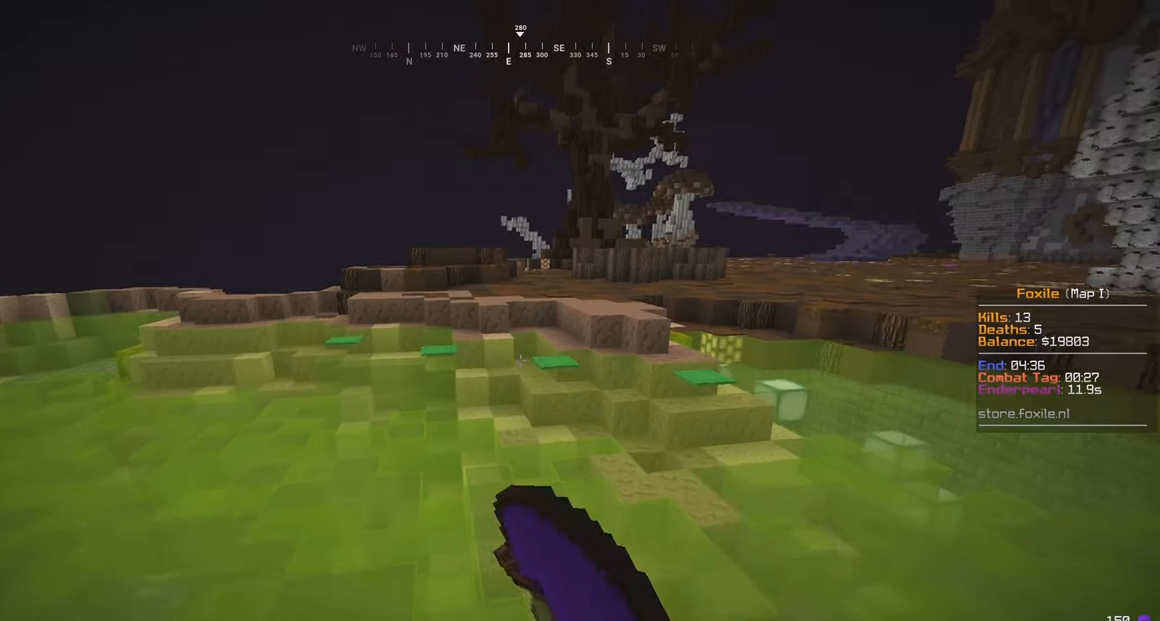
{"keys": ["w"], "mouse": ["left", "right"], "events": [[17, "mouse_left", "up"], [67, "mouse_left", "down"], [167, "mouse_right", "down"]]}
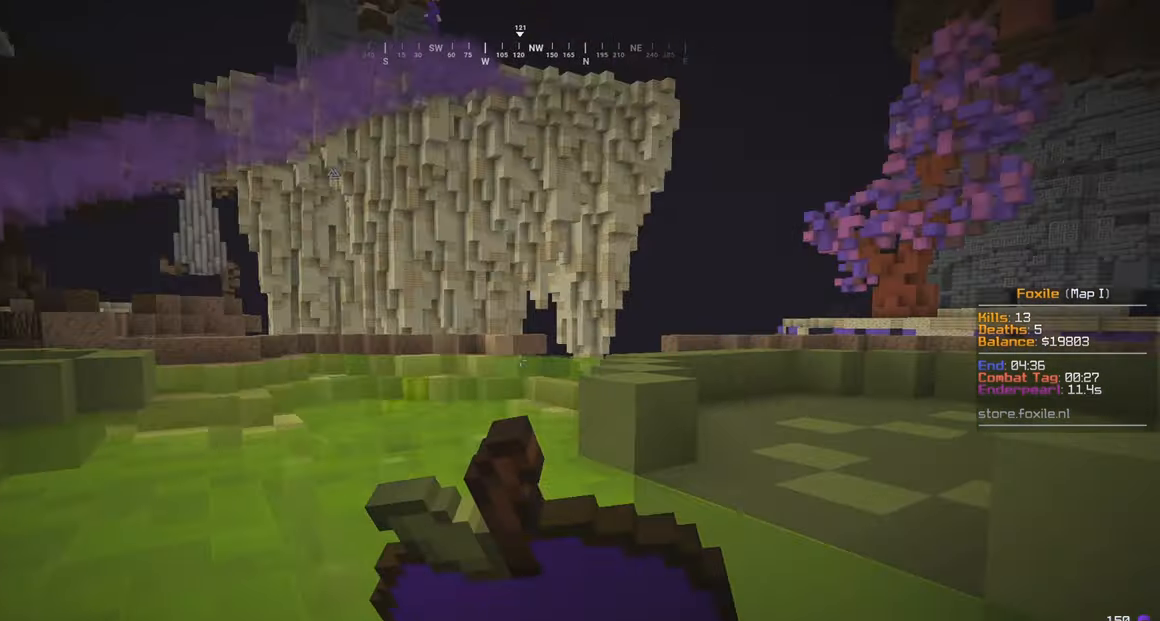
{"keys": ["a", "w"], "mouse": ["left", "right"], "events": [[67, "a", "down"]]}
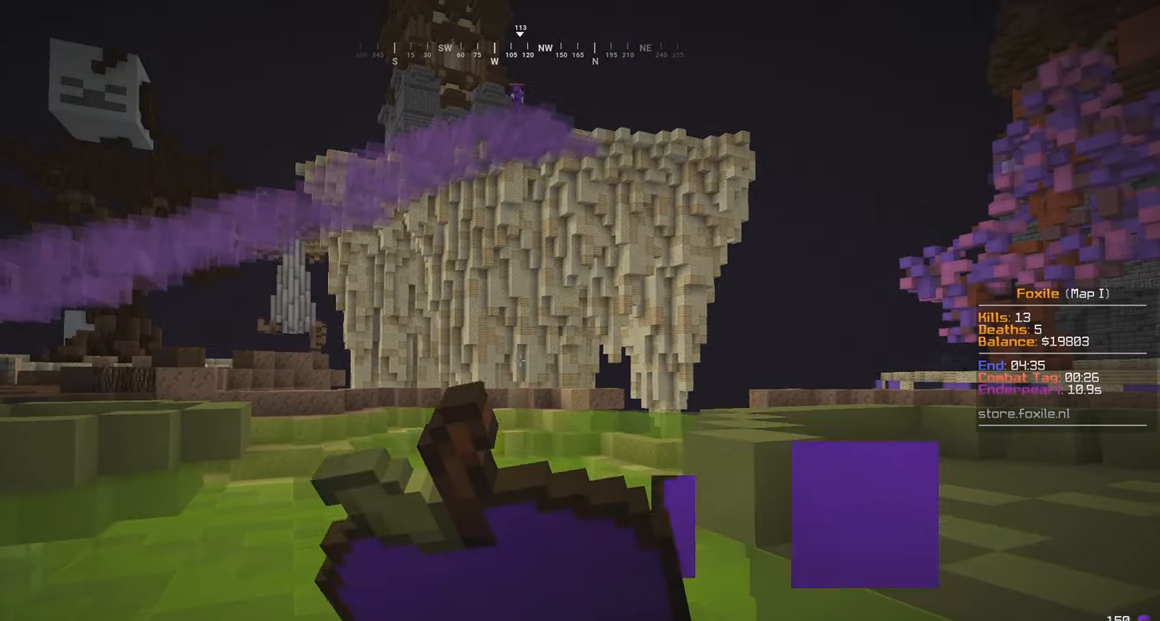
{"keys": ["a", "w"], "mouse": ["left", "right"], "events": []}
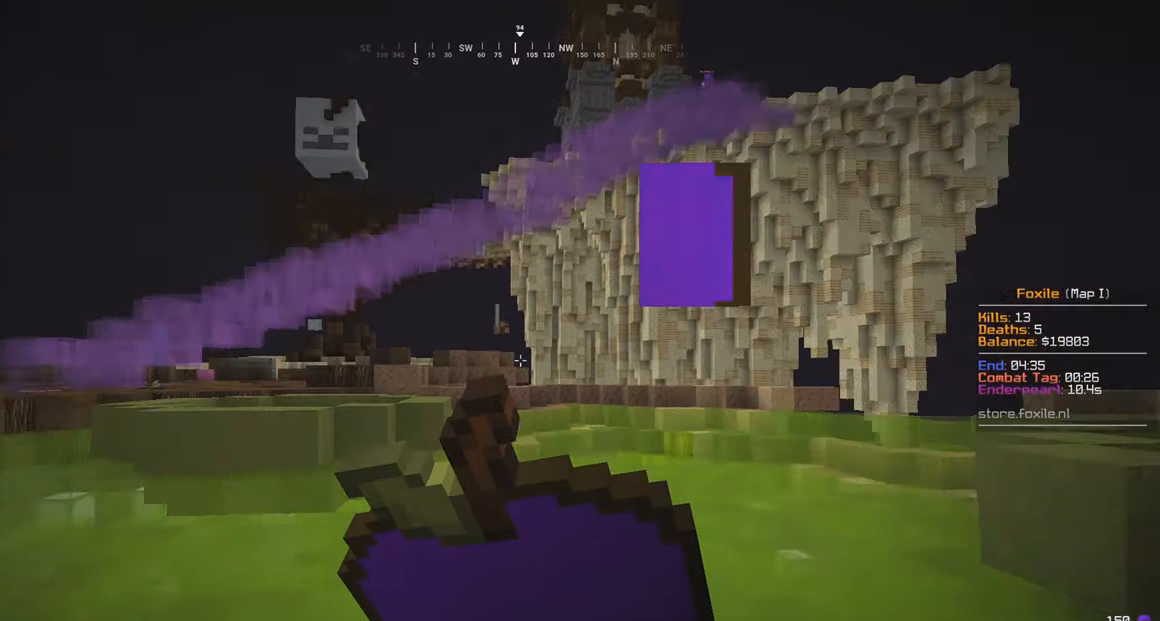
{"keys": ["a", "w"], "mouse": [], "events": [[384, "mouse_left", "up"], [500, "mouse_right", "up"]]}
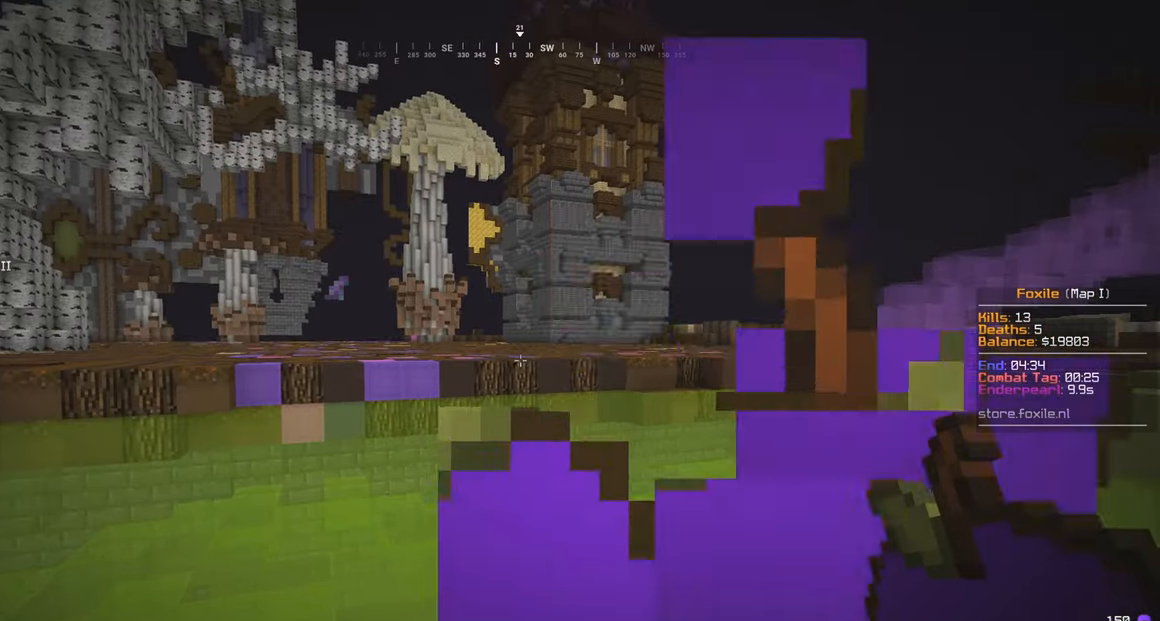
{"keys": ["w"], "mouse": ["left"], "events": [[100, "a", "up"], [317, "mouse_left", "down"]]}
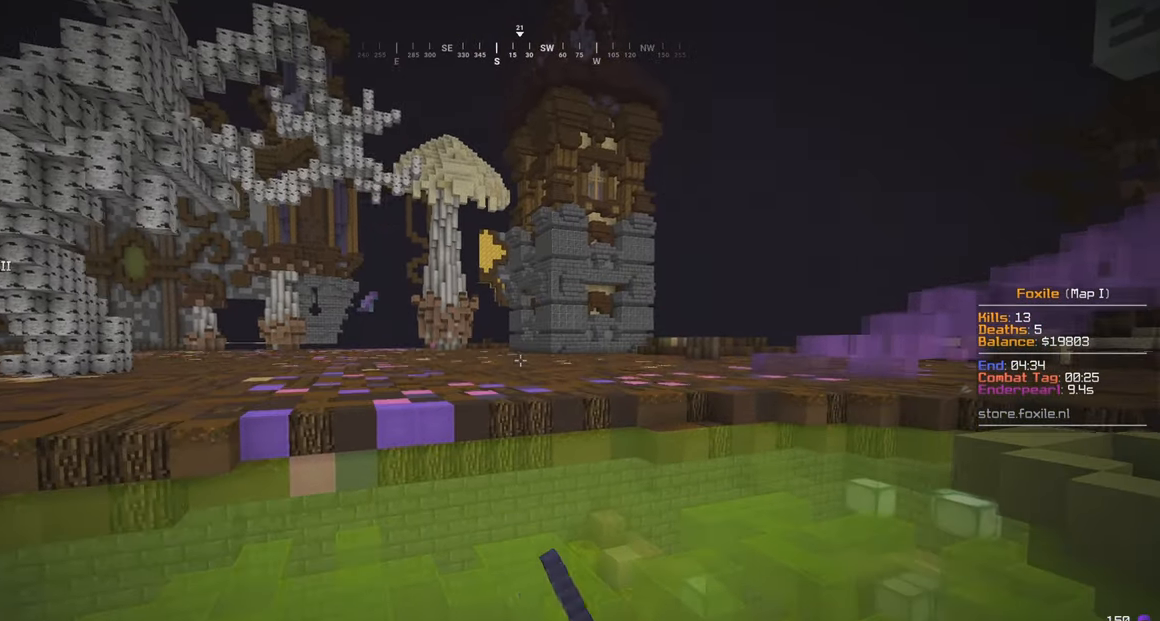
{"keys": ["w"], "mouse": ["left"], "events": [[67, "mouse_left", "up"], [167, "mouse_left", "down"]]}
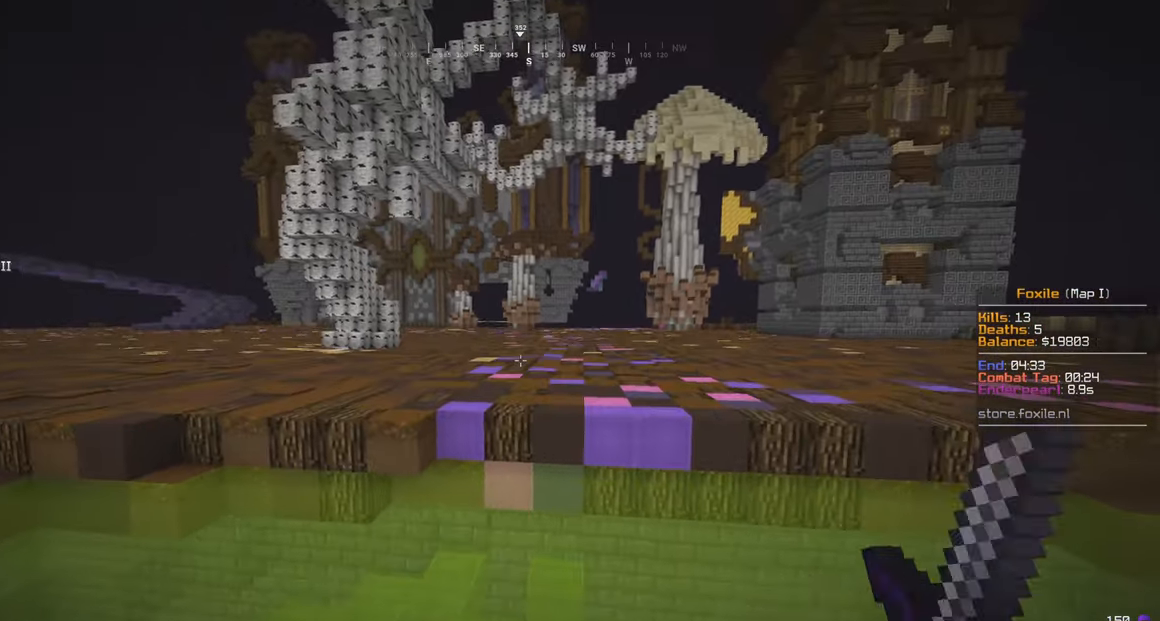
{"keys": ["w"], "mouse": [], "events": [[116, "mouse_left", "up"]]}
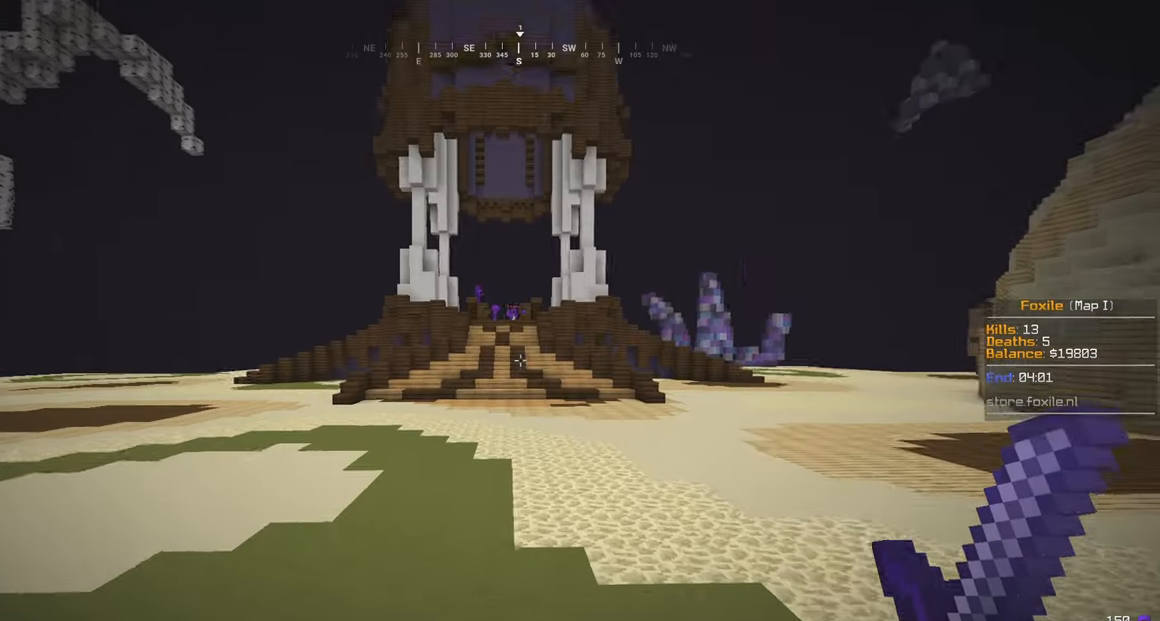
{"keys": ["w"], "mouse": [], "events": [[133, "a", "down"], [366, "a", "up"]]}
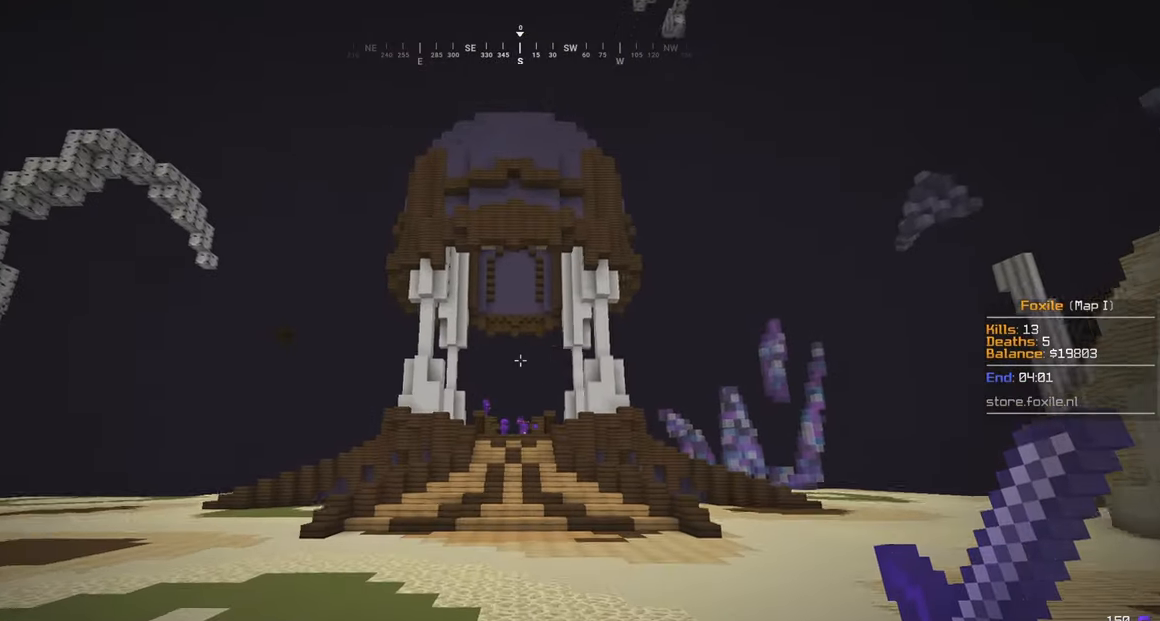
{"keys": ["w"], "mouse": [], "events": []}
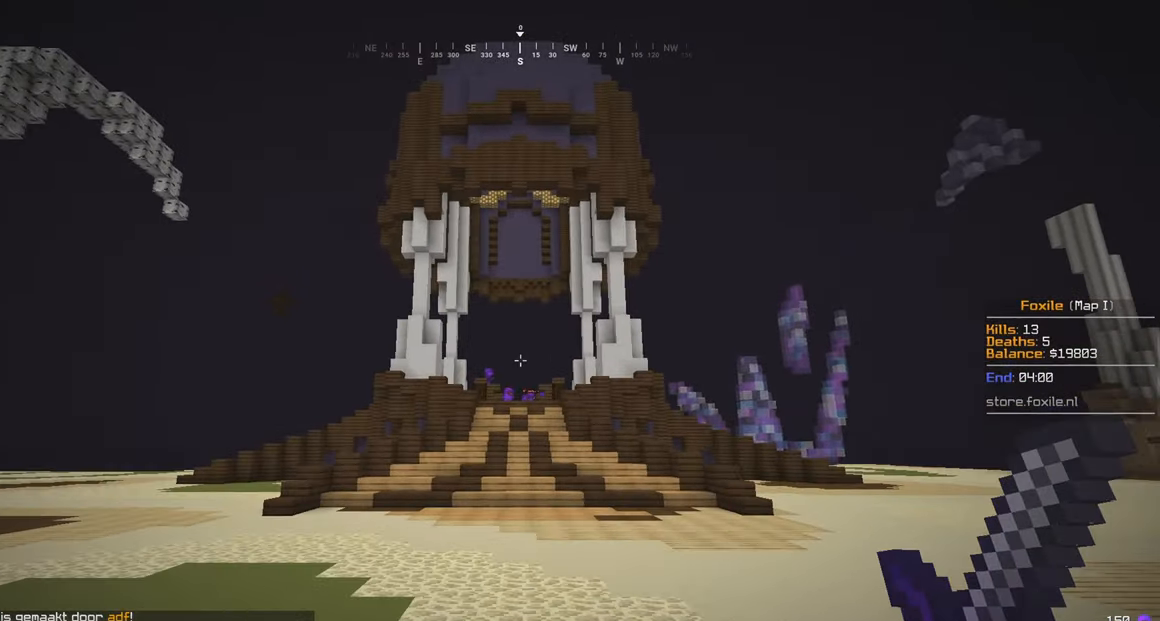
{"keys": [], "mouse": [], "events": [[33, "a", "down"], [183, "s", "down"], [200, "w", "up"], [266, "a", "up"], [400, "s", "up"]]}
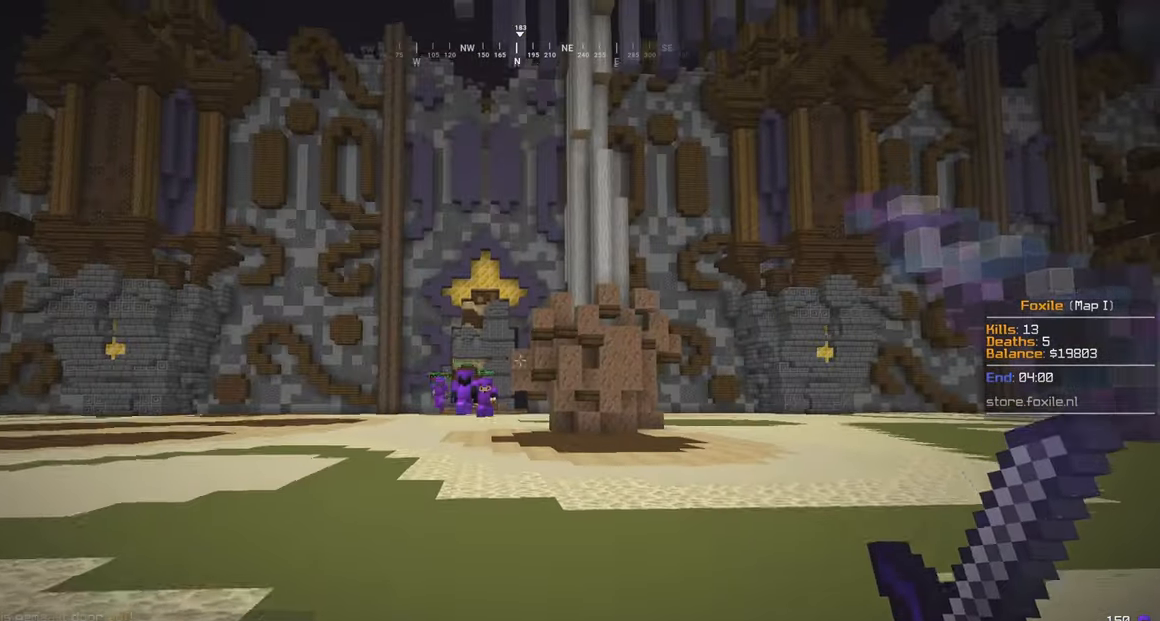
{"keys": [], "mouse": [], "events": []}
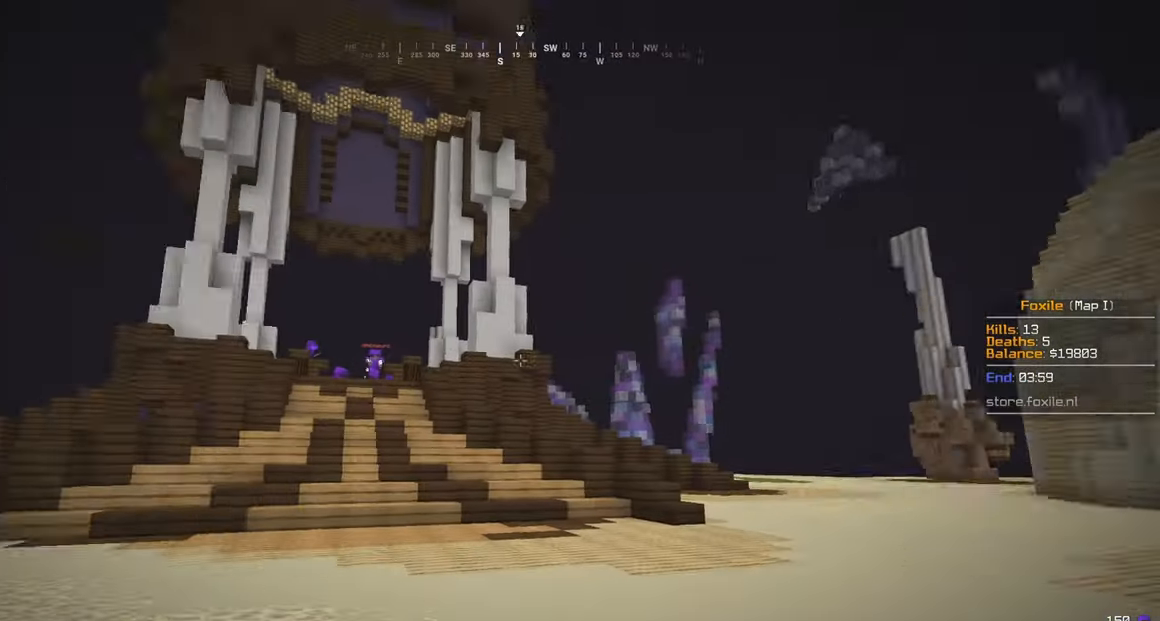
{"keys": ["a", "w"], "mouse": ["right"], "events": [[83, "w", "down"], [133, "a", "down"], [483, "mouse_right", "down"]]}